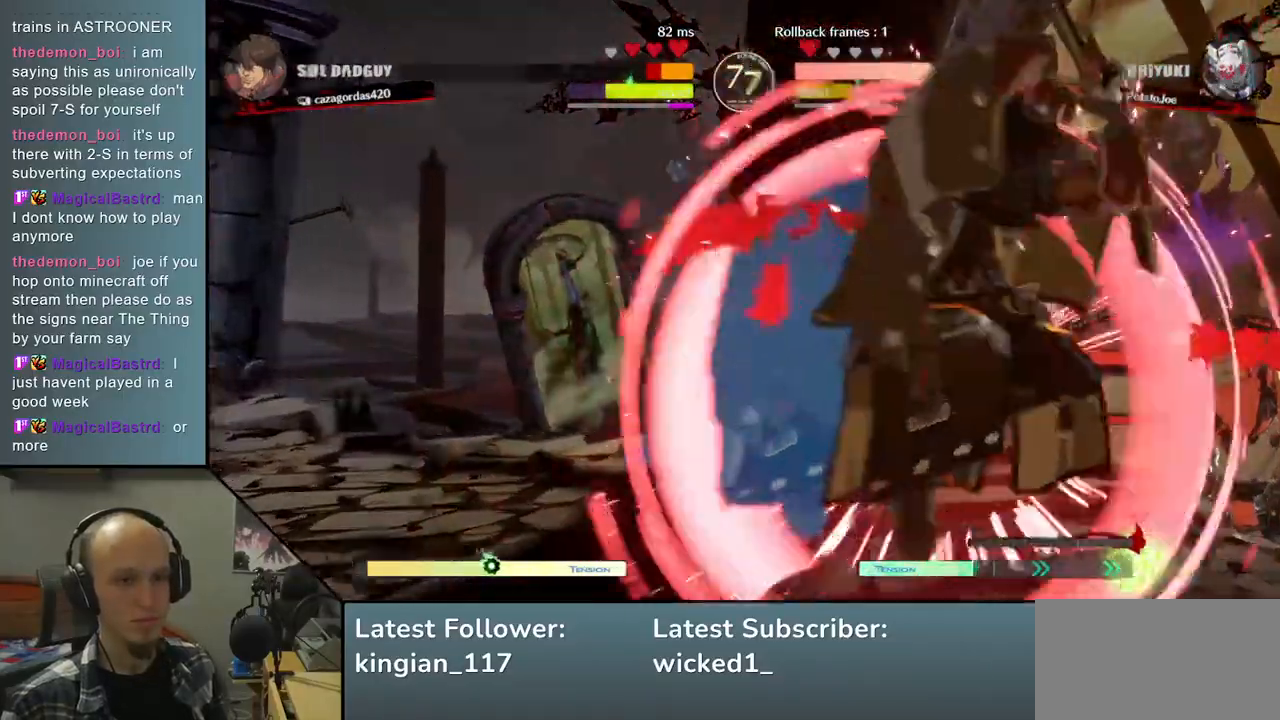
Gameplay with a controller (arcade stick); each line is a JSON object with the inputs held at the frame after it (dt_ms = milliseconds from this image to that frame). "events" lists button and stick changes between this image and that frame as [ms after this image, input, new state], when the widget could be followed in between. Not read: L3 R3.
{"dt_ms": 500, "buttons": ["TRIANGLE"], "left_stick": "down", "events": [[50, "TRIANGLE", "up"], [167, "TRIANGLE", "down"], [217, "TRIANGLE", "up"], [350, "TRIANGLE", "down"], [417, "TRIANGLE", "up"], [500, "TRIANGLE", "down"]]}
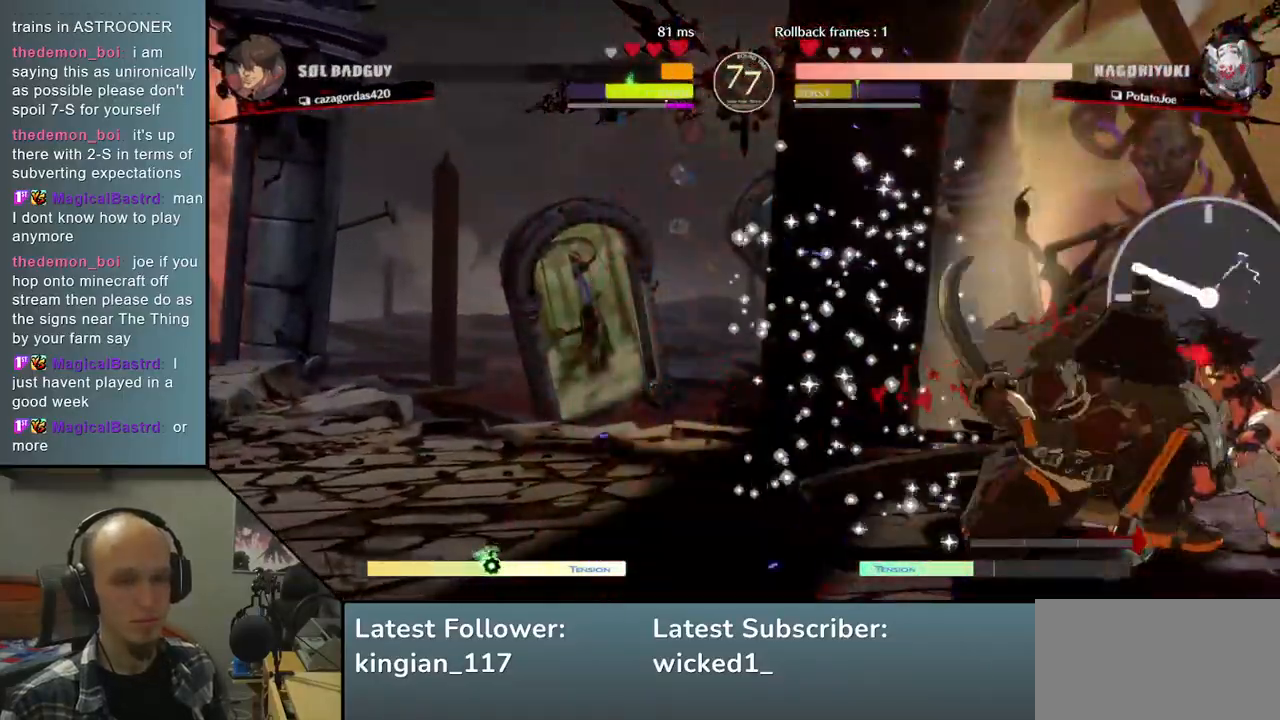
{"dt_ms": 500, "buttons": [], "left_stick": "center", "events": [[83, "TRIANGLE", "up"], [250, "SQUARE", "down"], [267, "left_stick", "center"], [367, "SQUARE", "up"]]}
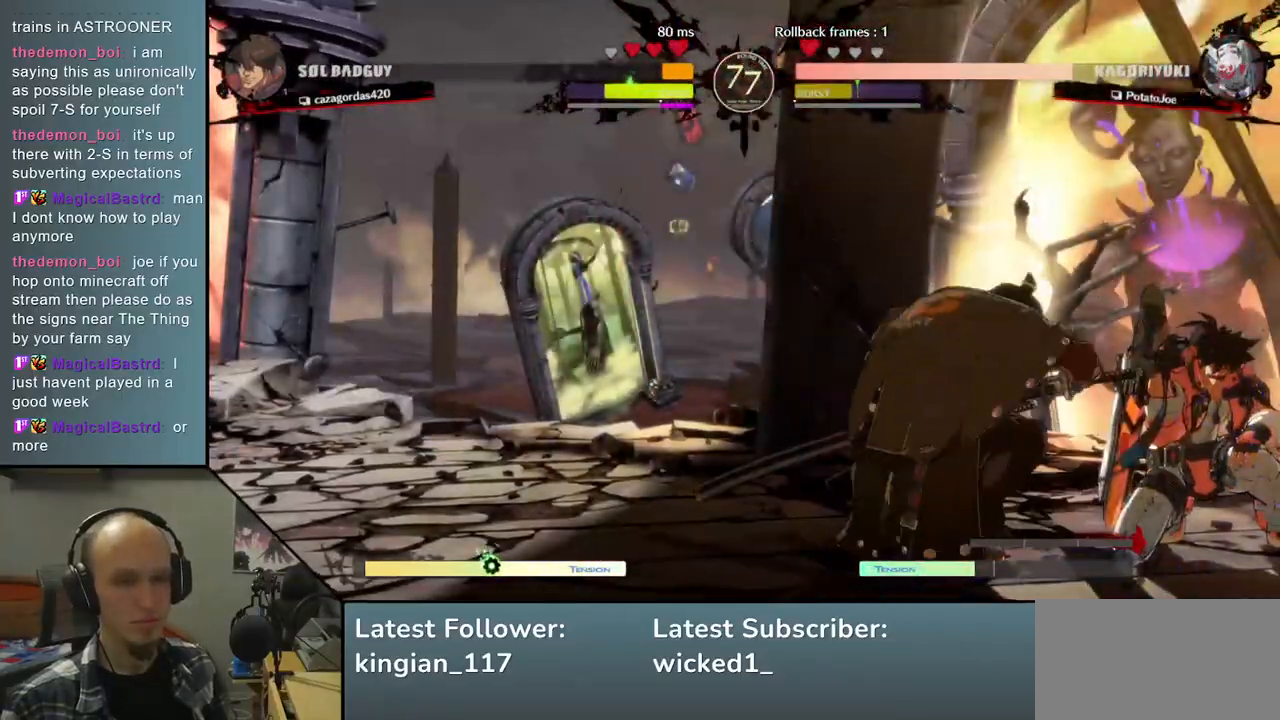
{"dt_ms": 500, "buttons": ["SQUARE"], "left_stick": "left", "events": [[183, "left_stick", "right"], [267, "left_stick", "down"], [367, "left_stick", "left"], [383, "SQUARE", "down"]]}
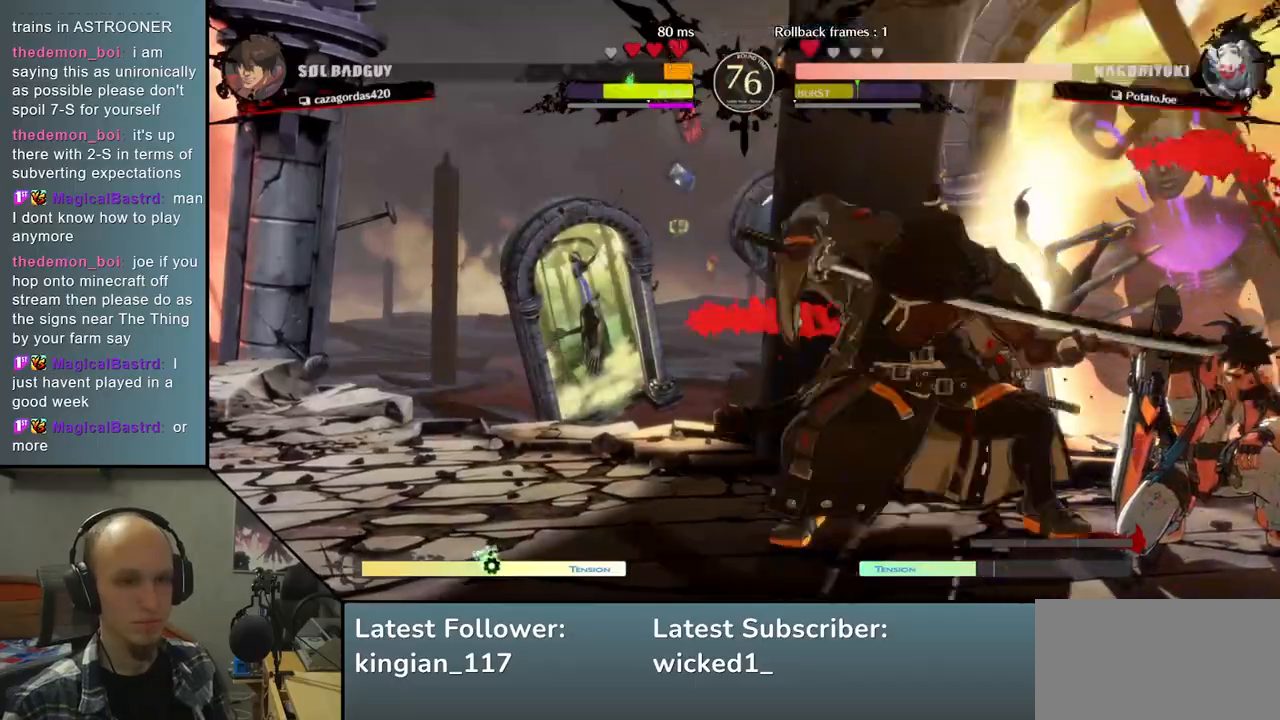
{"dt_ms": 500, "buttons": [], "left_stick": "down", "events": [[17, "SQUARE", "up"], [217, "left_stick", "center"], [333, "left_stick", "down"], [417, "left_stick", "right"], [467, "left_stick", "down"]]}
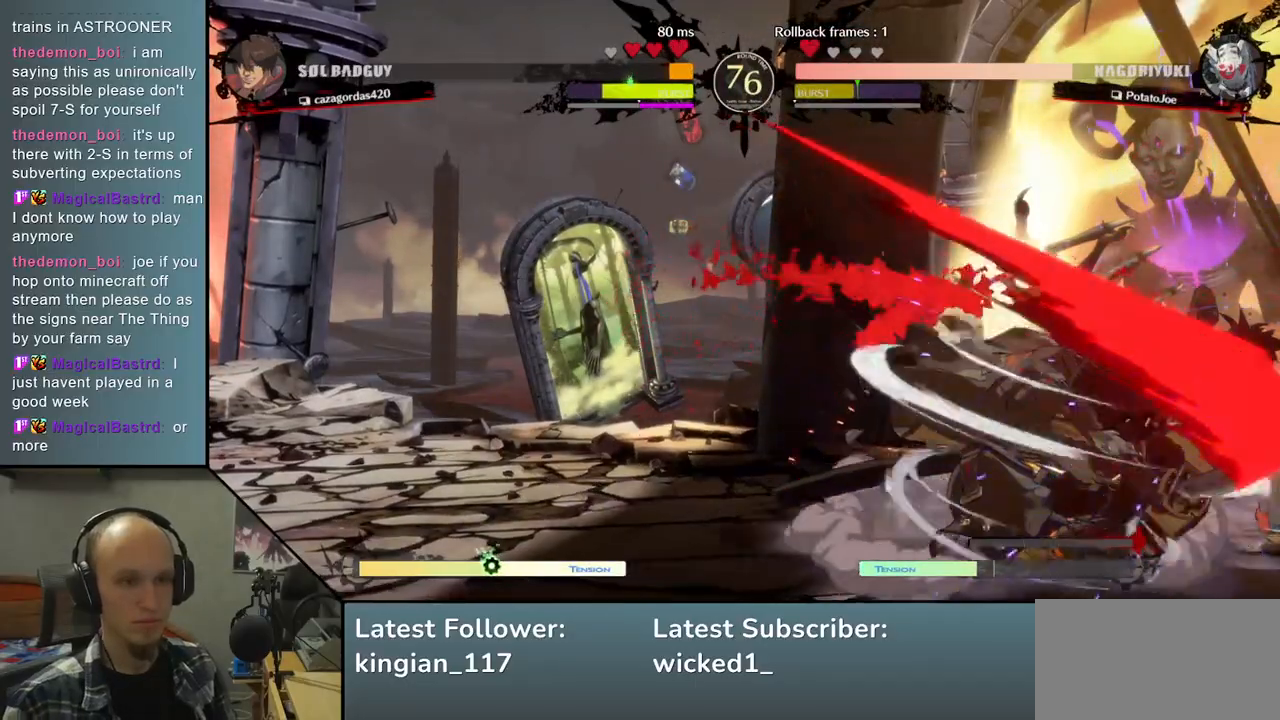
{"dt_ms": 500, "buttons": [], "left_stick": "center", "events": [[17, "SQUARE", "down"], [183, "SQUARE", "up"], [217, "left_stick", "center"]]}
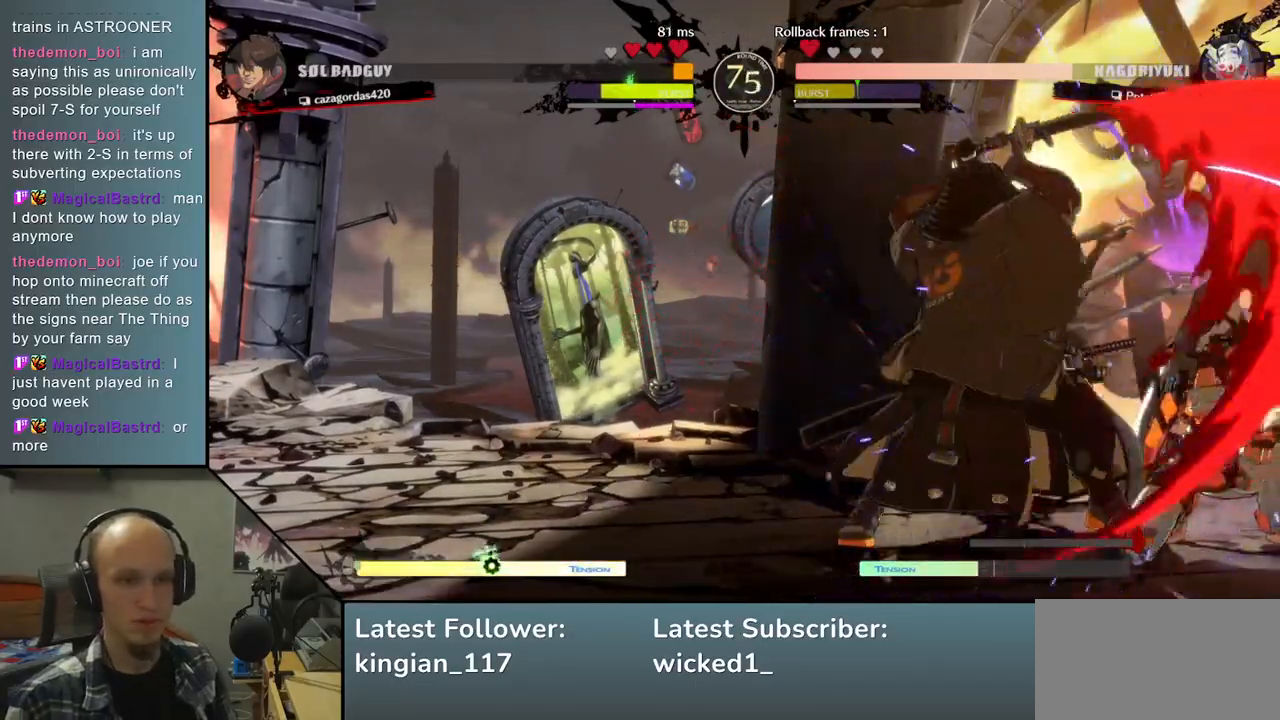
{"dt_ms": 500, "buttons": [], "left_stick": "center", "events": [[133, "SQUARE", "down"], [283, "SQUARE", "up"]]}
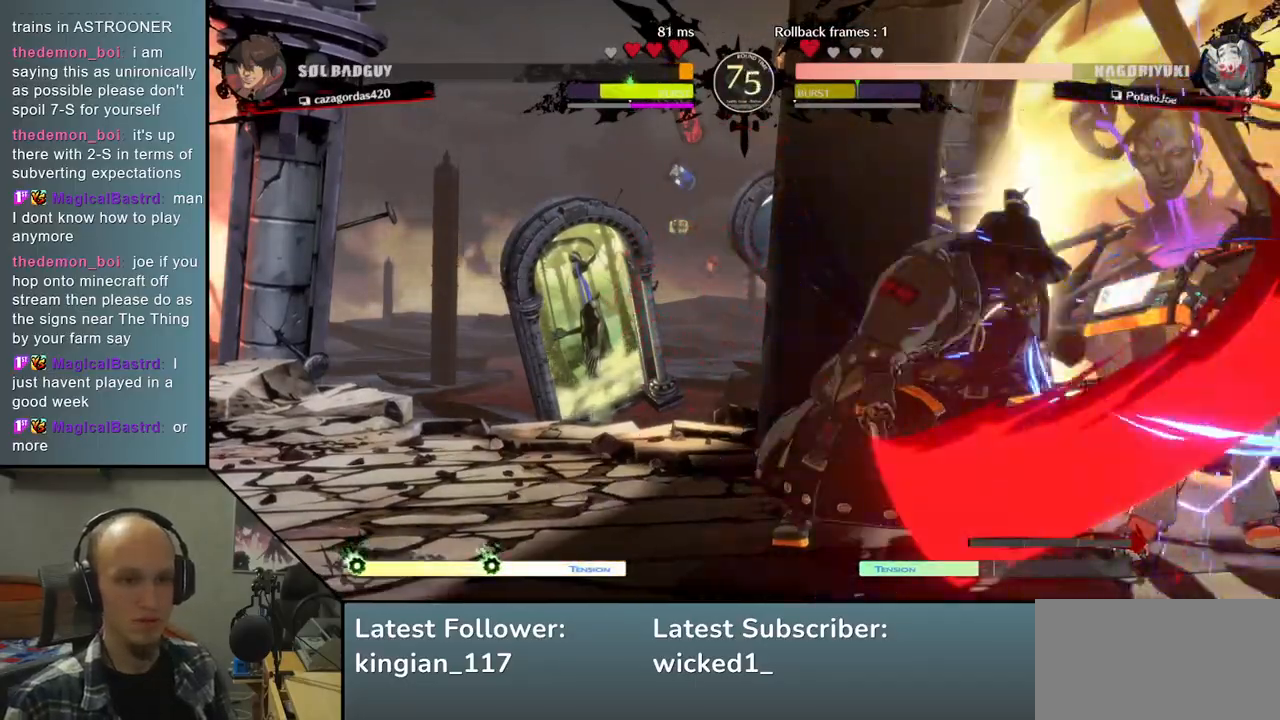
{"dt_ms": 500, "buttons": [], "left_stick": "left", "events": [[283, "left_stick", "left"]]}
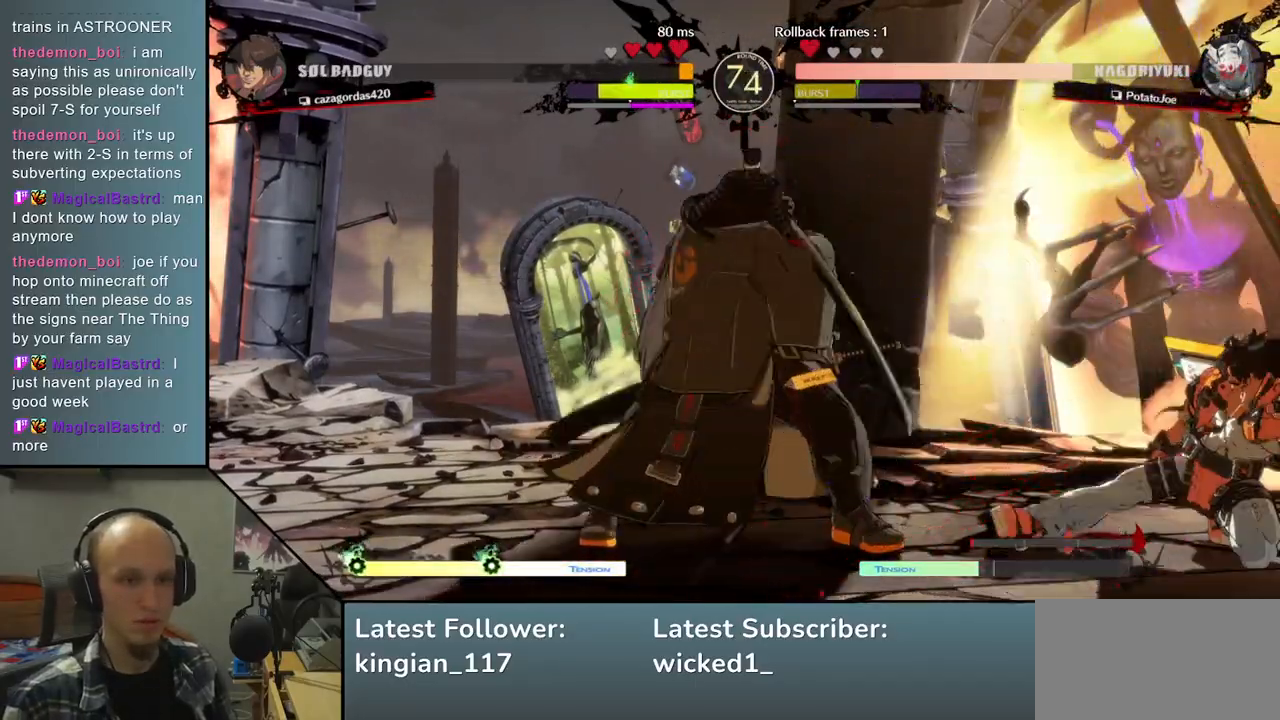
{"dt_ms": 500, "buttons": [], "left_stick": "down-left", "events": [[133, "SQUARE", "down"], [133, "left_stick", "down"], [300, "SQUARE", "up"], [300, "left_stick", "down-left"]]}
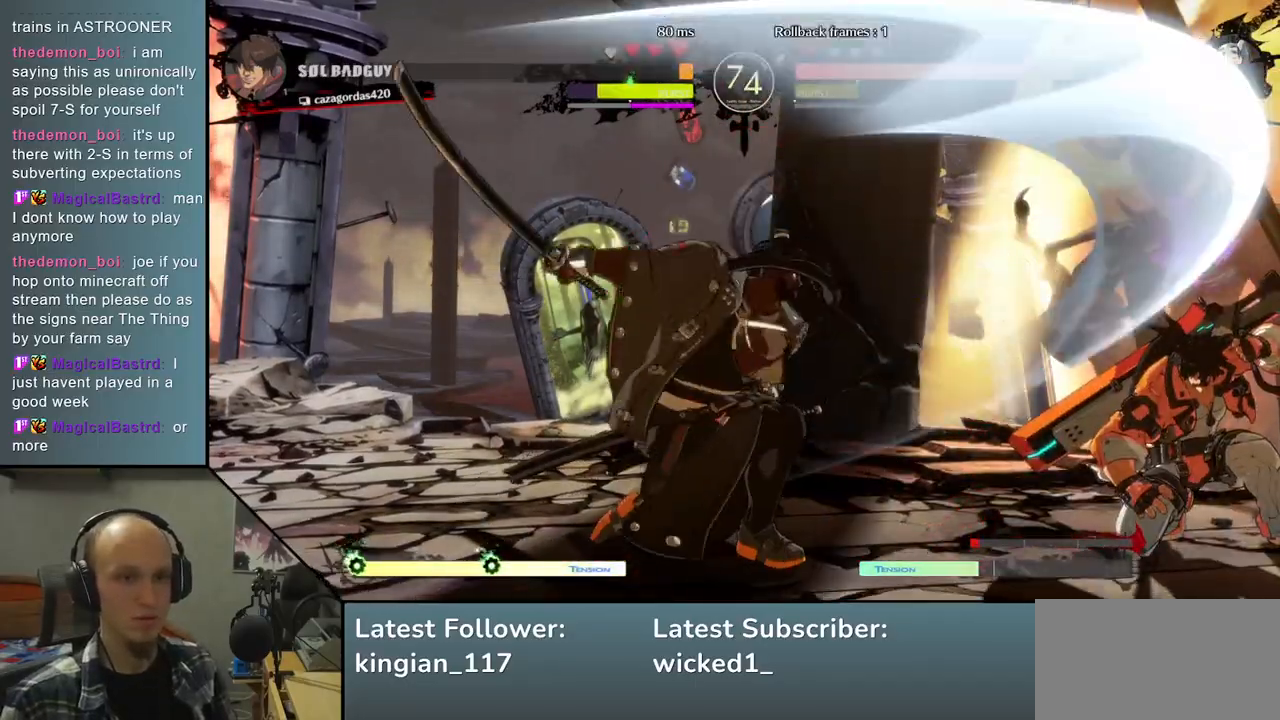
{"dt_ms": 500, "buttons": [], "left_stick": "left", "events": [[100, "left_stick", "left"]]}
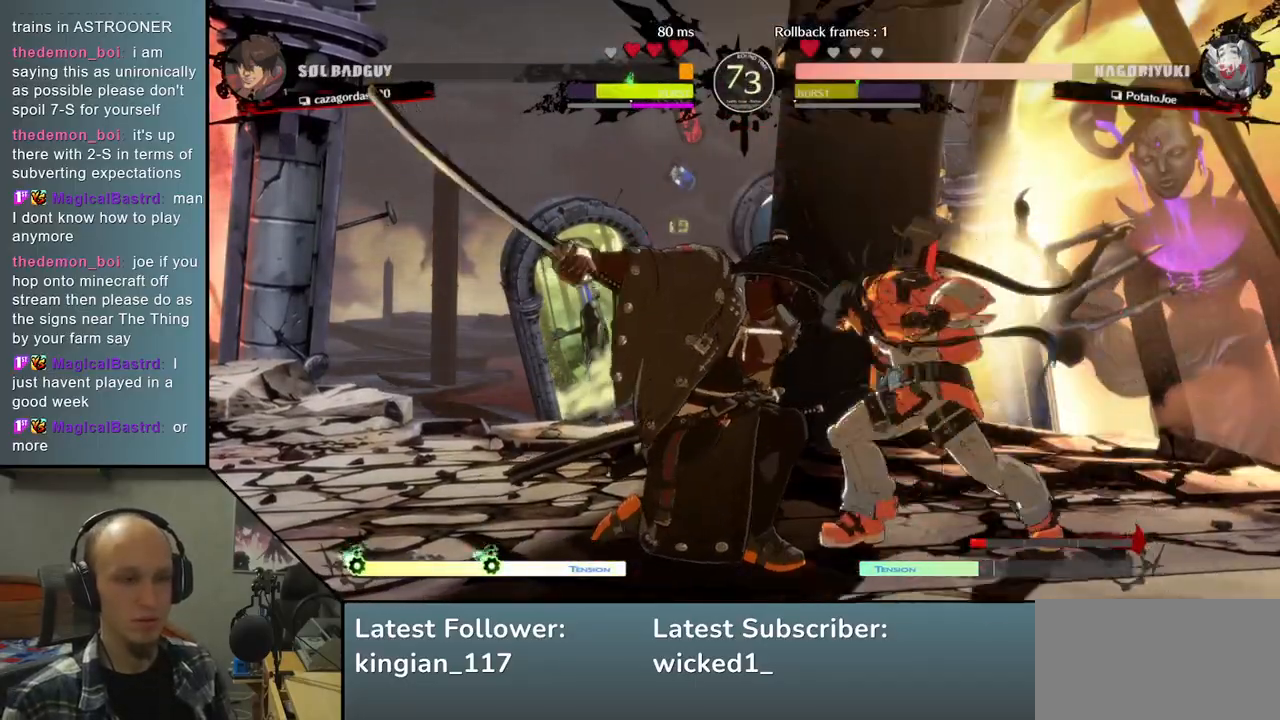
{"dt_ms": 500, "buttons": [], "left_stick": "left", "events": []}
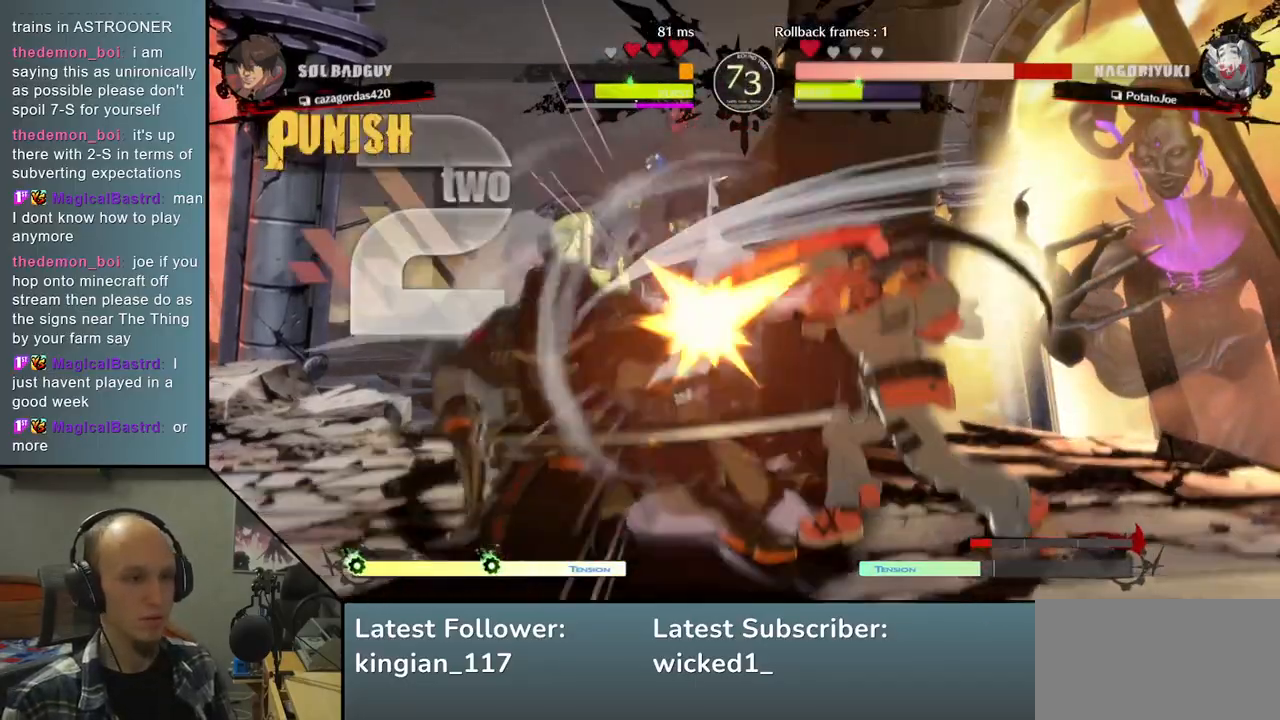
{"dt_ms": 500, "buttons": [], "left_stick": "down-left", "events": [[133, "left_stick", "down-left"]]}
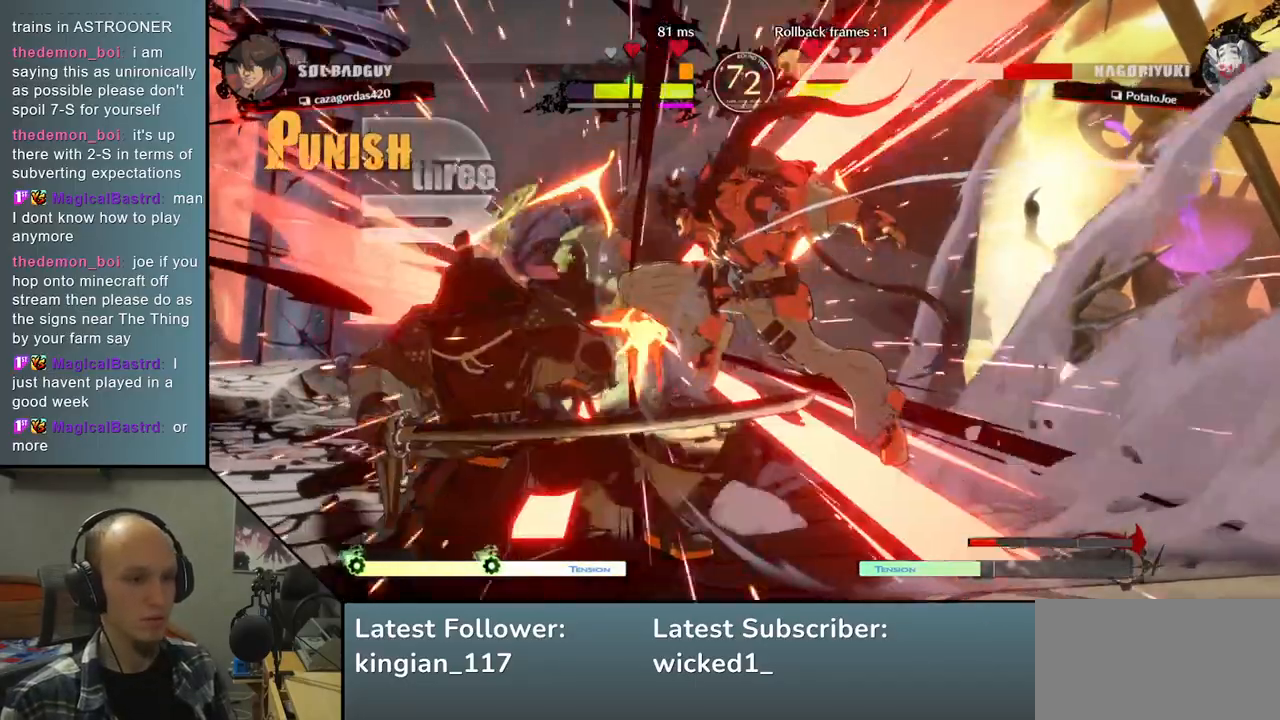
{"dt_ms": 500, "buttons": [], "left_stick": "down-left", "events": []}
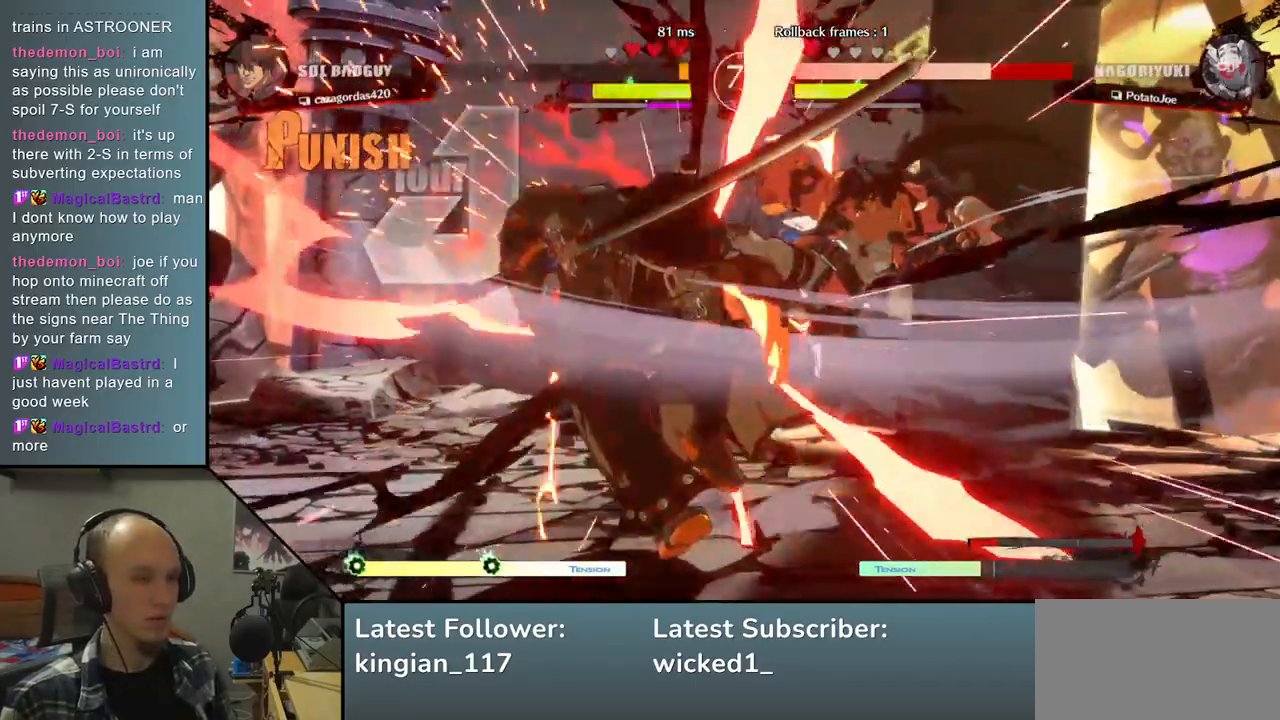
{"dt_ms": 500, "buttons": [], "left_stick": "left", "events": [[83, "left_stick", "left"]]}
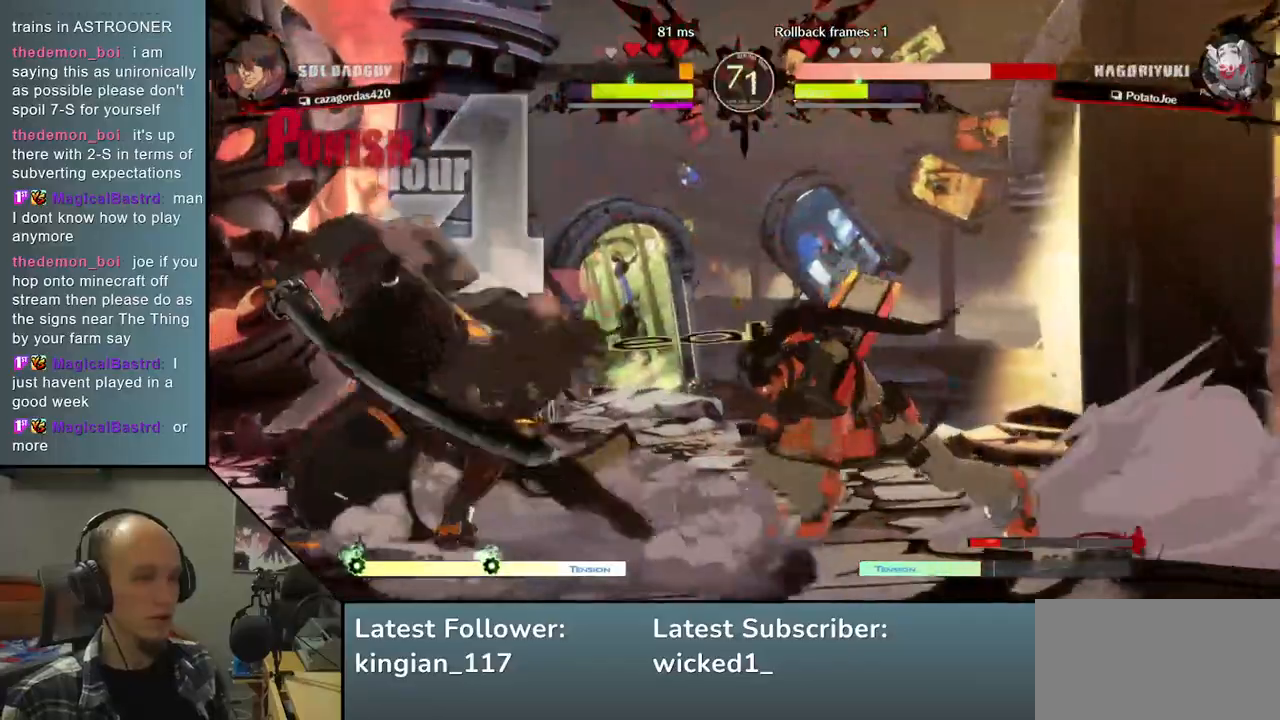
{"dt_ms": 500, "buttons": [], "left_stick": "left", "events": [[417, "L1", "down"], [500, "L1", "up"]]}
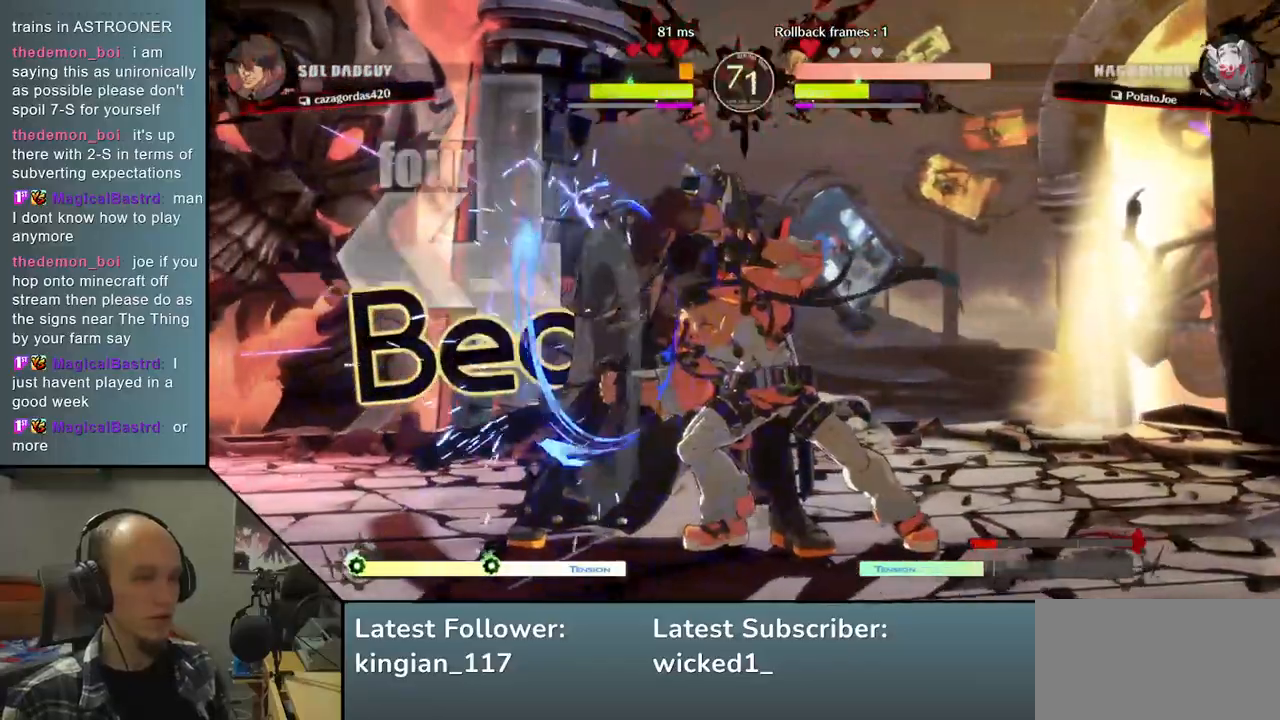
{"dt_ms": 500, "buttons": [], "left_stick": "down-left", "events": [[83, "L1", "down"], [183, "L1", "up"], [383, "left_stick", "down-left"]]}
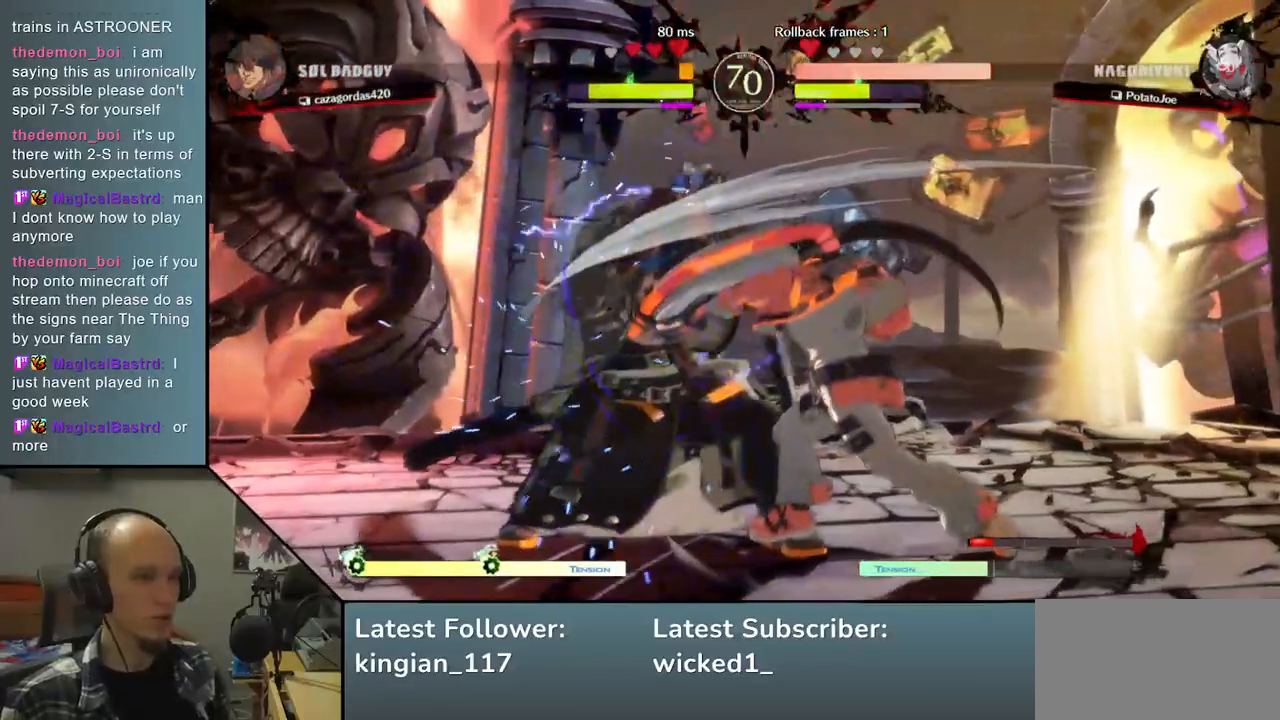
{"dt_ms": 500, "buttons": [], "left_stick": "left", "events": [[433, "left_stick", "left"]]}
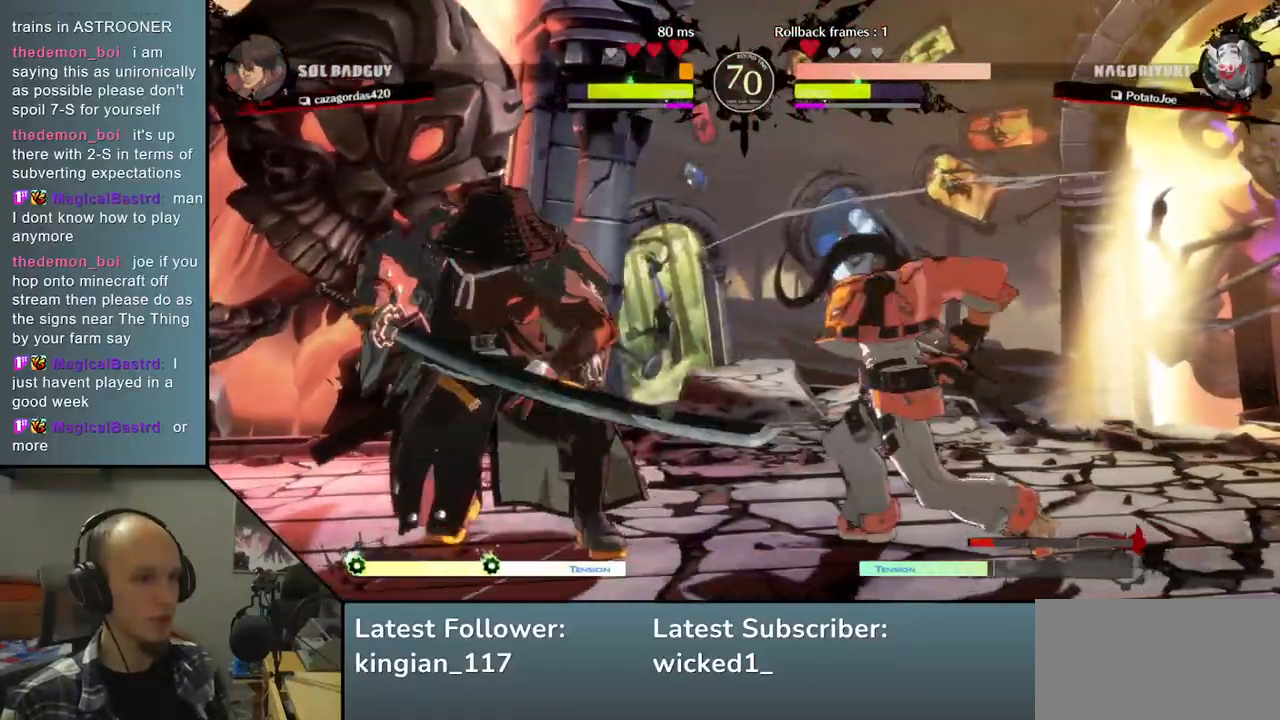
{"dt_ms": 500, "buttons": [], "left_stick": "left", "events": [[217, "R2", "down"], [350, "R2", "up"]]}
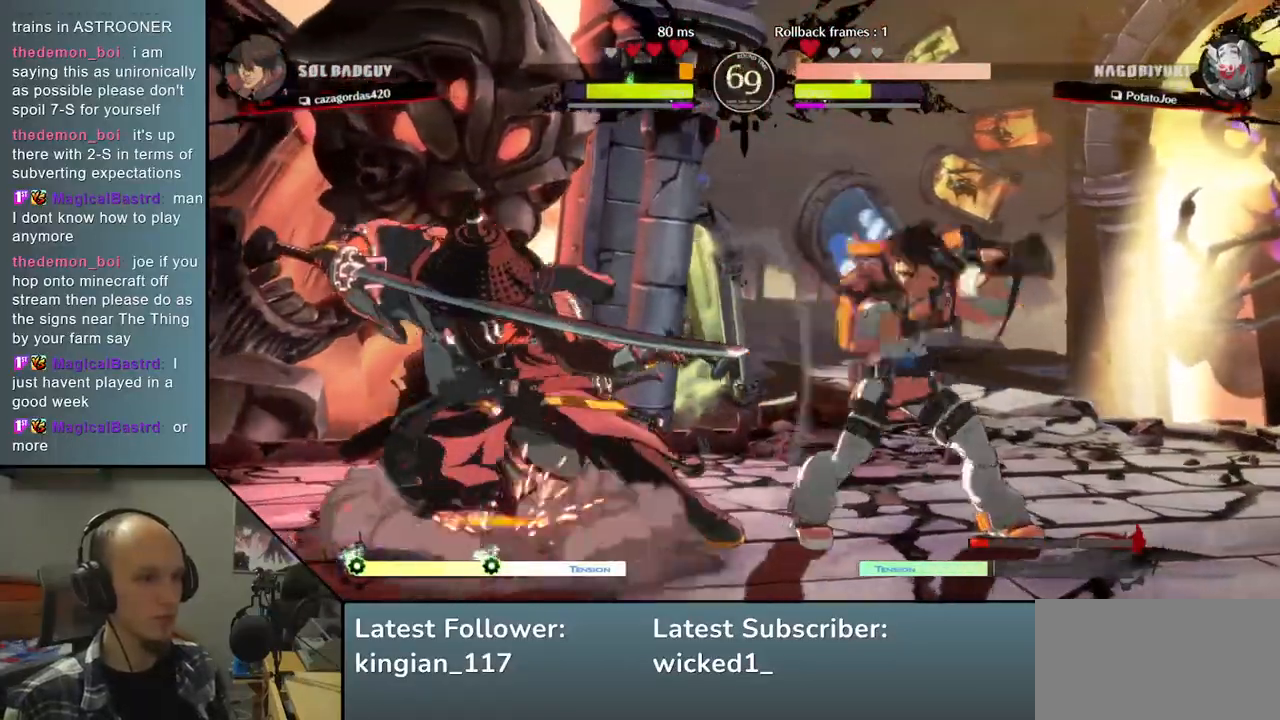
{"dt_ms": 500, "buttons": ["TRIANGLE"], "left_stick": "center", "events": [[250, "TRIANGLE", "down"], [300, "left_stick", "center"], [350, "TRIANGLE", "up"], [433, "TRIANGLE", "down"]]}
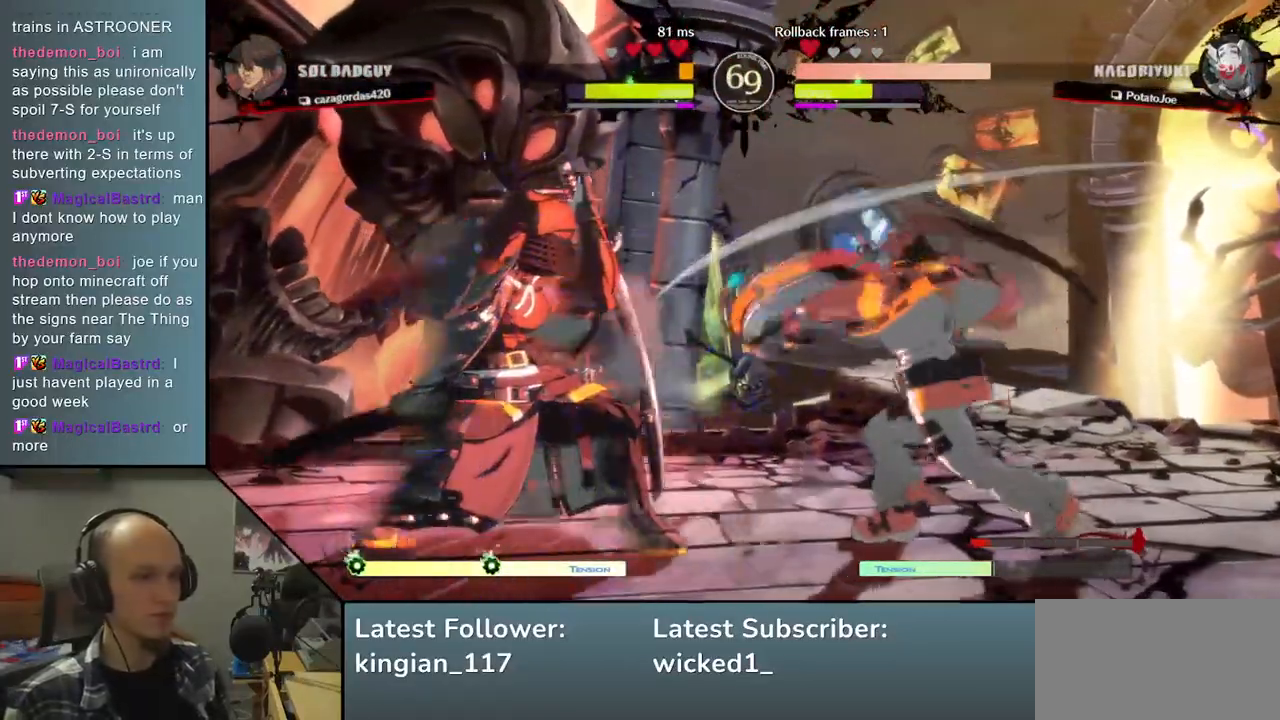
{"dt_ms": 500, "buttons": ["R1"], "left_stick": "right", "events": [[17, "TRIANGLE", "up"], [83, "left_stick", "left"], [417, "left_stick", "center"], [467, "left_stick", "right"], [500, "R1", "down"]]}
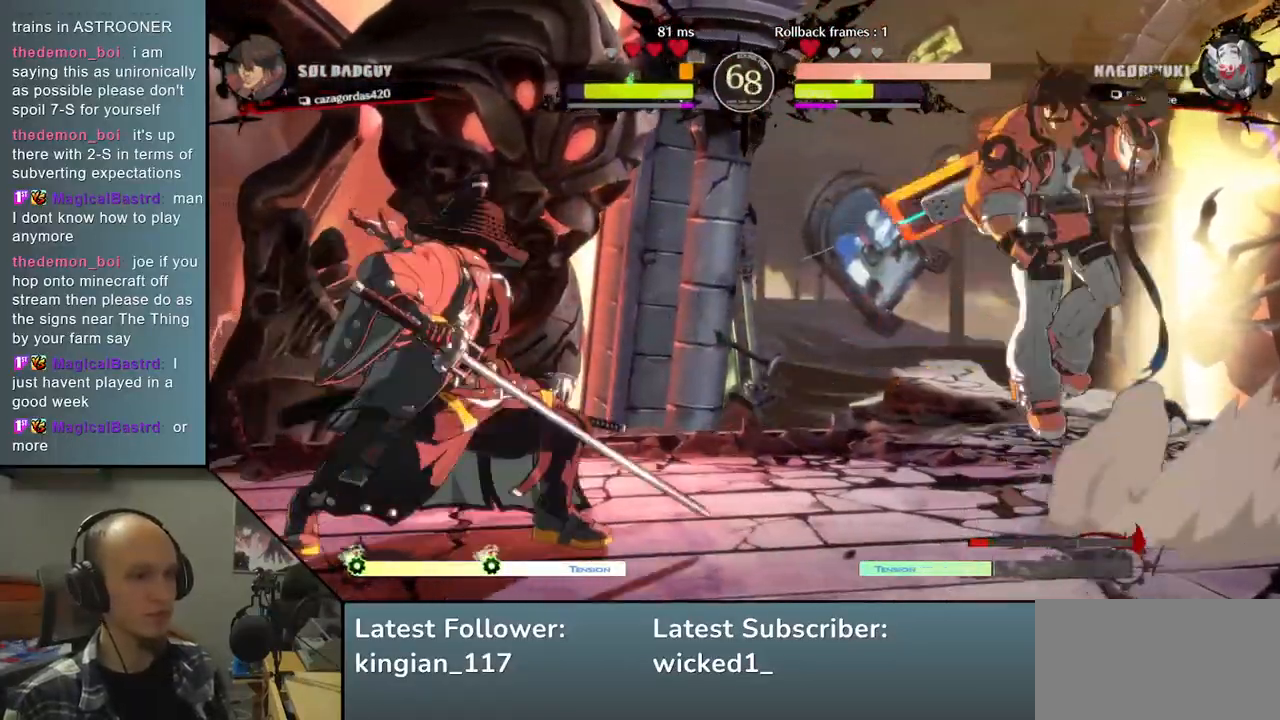
{"dt_ms": 1000, "buttons": [], "left_stick": "down-left"}
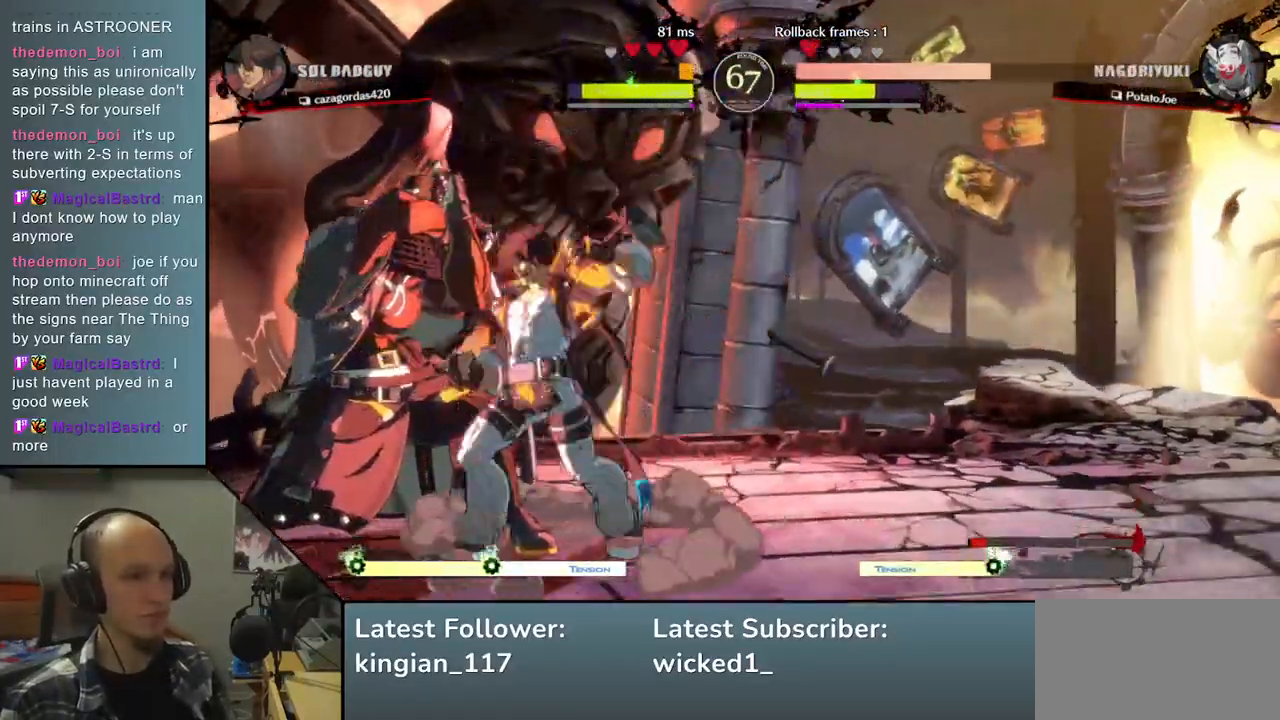
{"dt_ms": 500, "buttons": [], "left_stick": "down-left", "events": []}
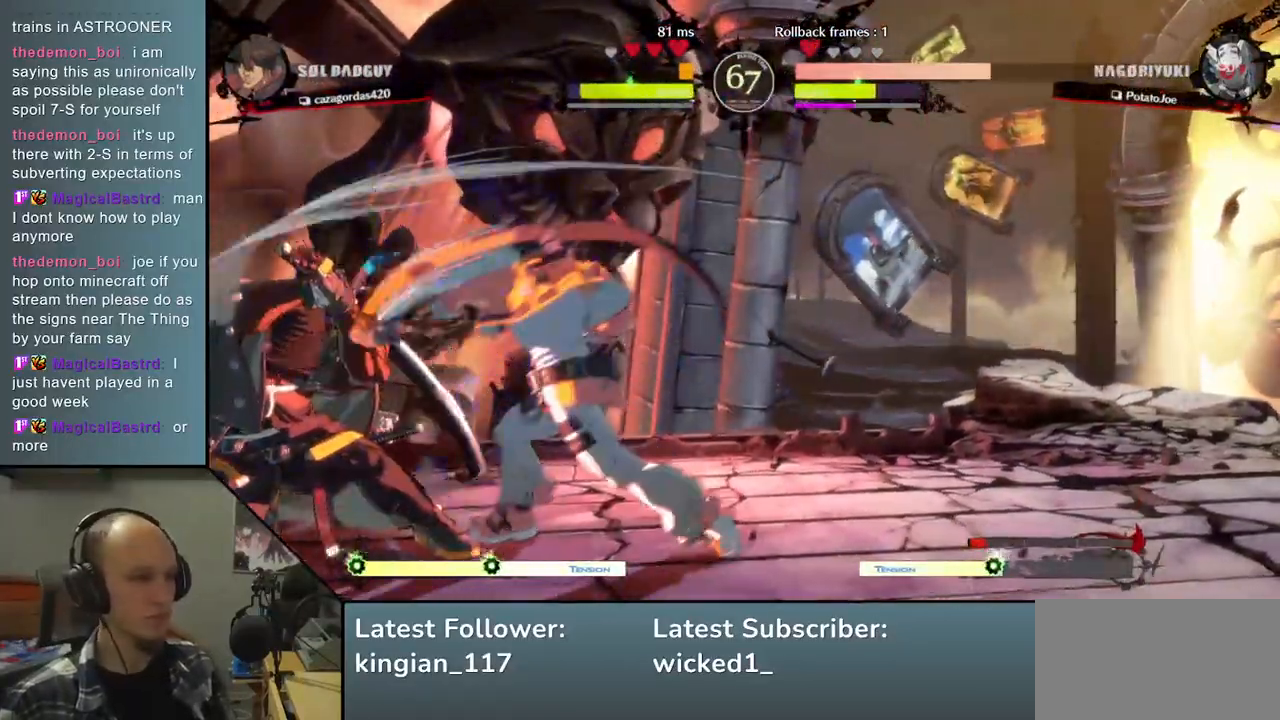
{"dt_ms": 500, "buttons": [], "left_stick": "right", "events": [[300, "left_stick", "right"], [350, "R1", "down"], [417, "R1", "up"]]}
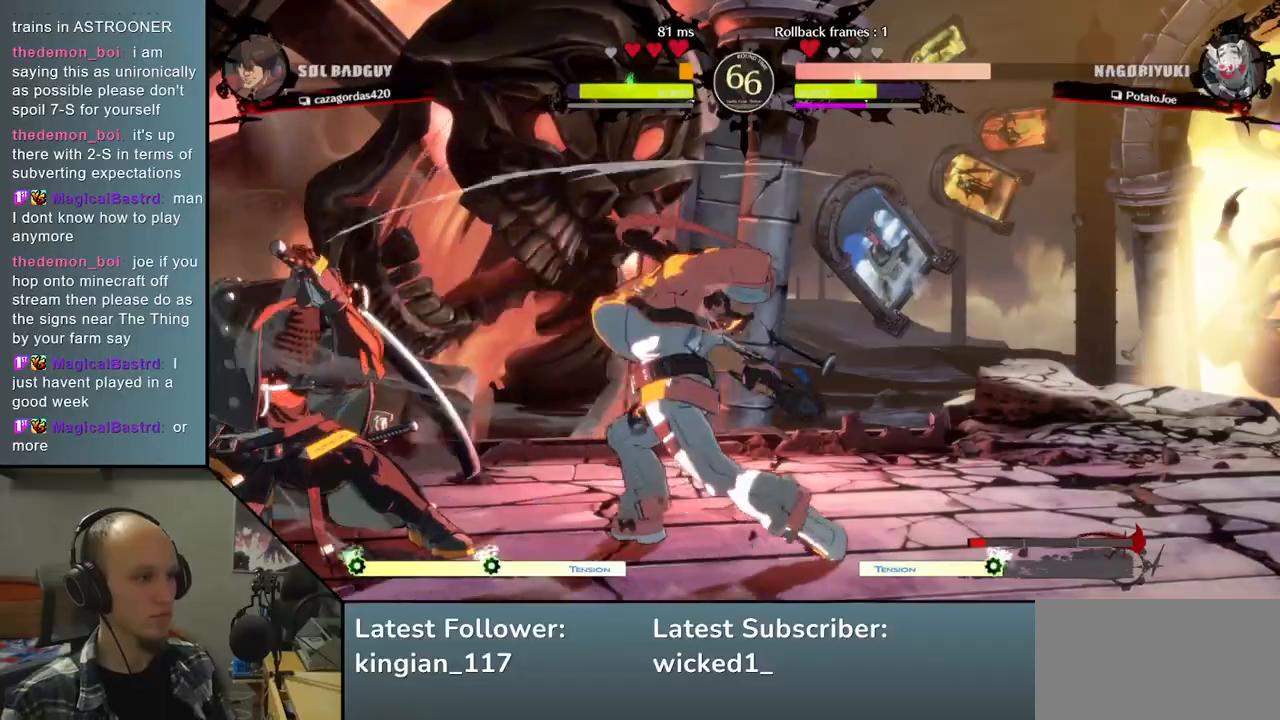
{"dt_ms": 500, "buttons": [], "left_stick": "right", "events": [[17, "R1", "down"], [83, "R1", "up"], [167, "R1", "down"], [217, "R1", "up"], [300, "R1", "down"], [383, "R1", "up"]]}
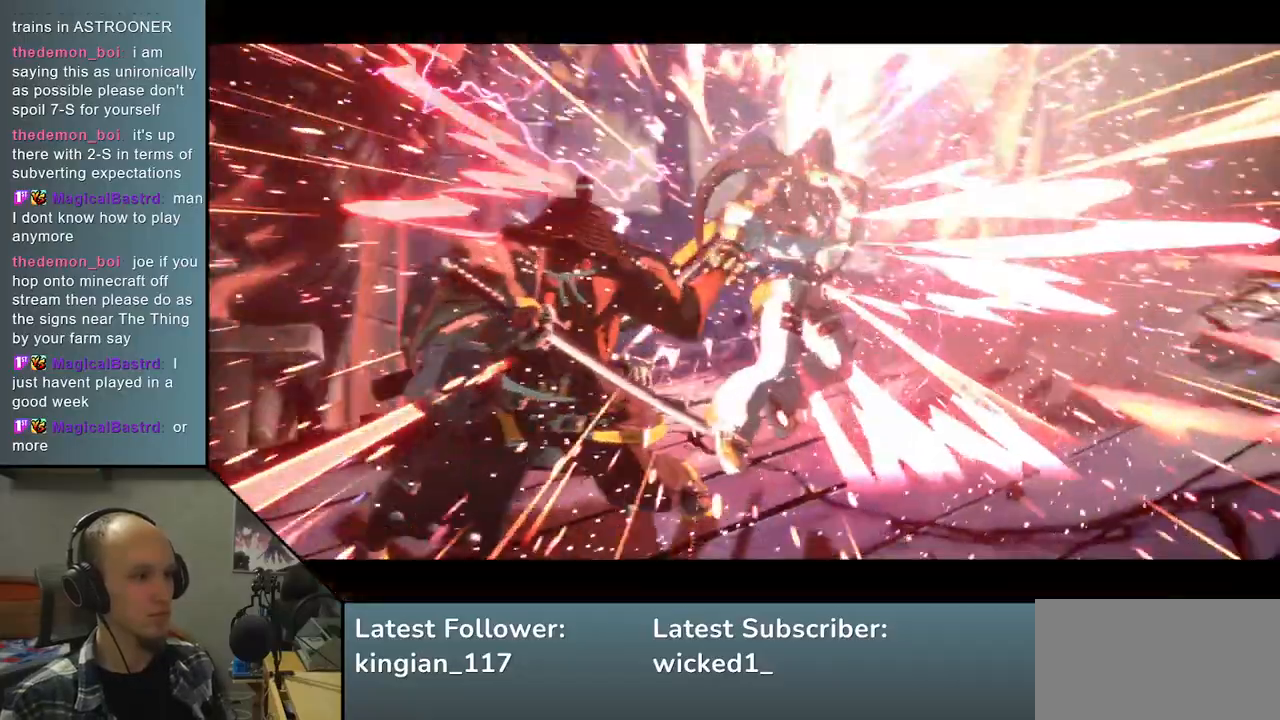
{"dt_ms": 500, "buttons": [], "left_stick": "center", "events": [[50, "left_stick", "center"], [183, "TRIANGLE", "down"], [300, "TRIANGLE", "up"]]}
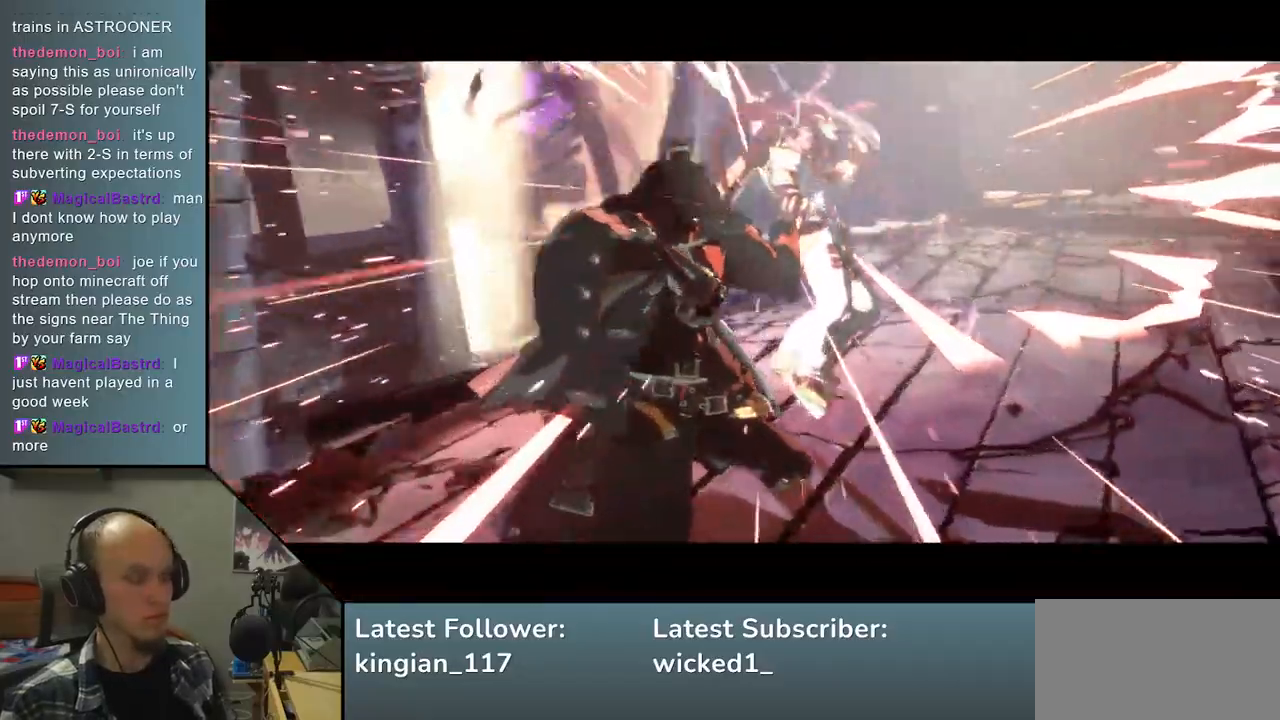
{"dt_ms": 500, "buttons": [], "left_stick": "center", "events": []}
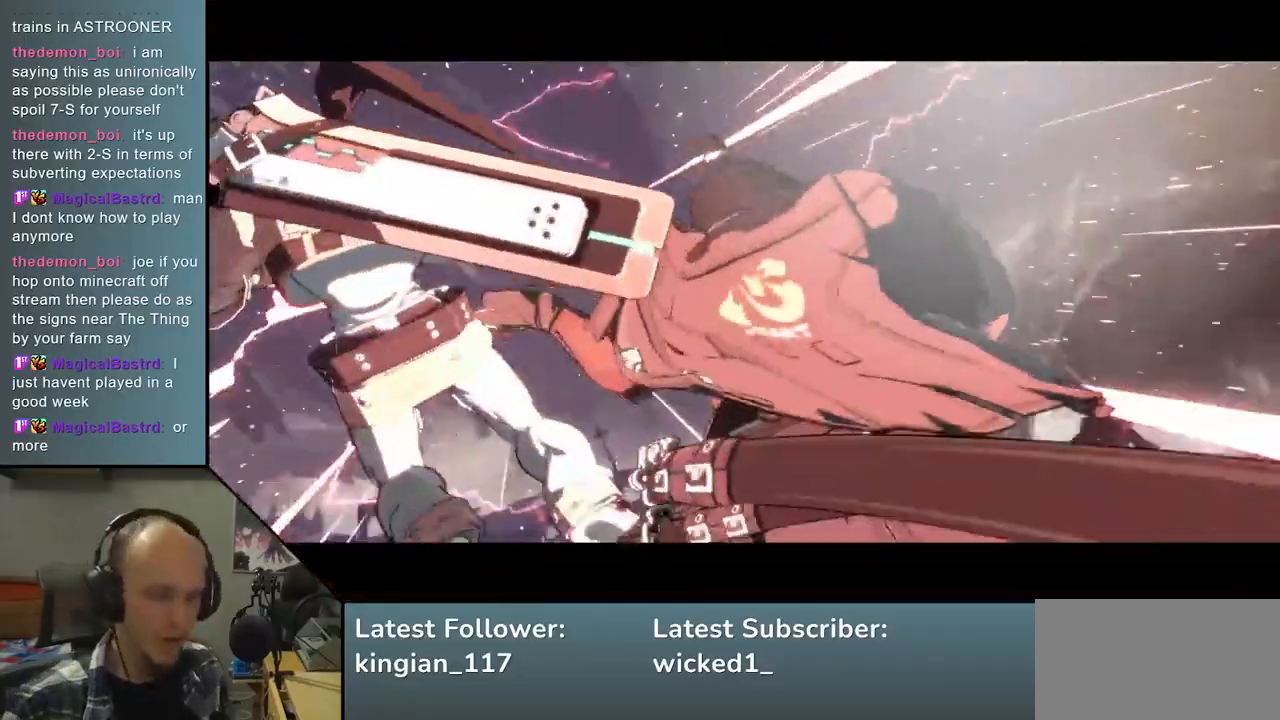
{"dt_ms": 500, "buttons": [], "left_stick": "center", "events": []}
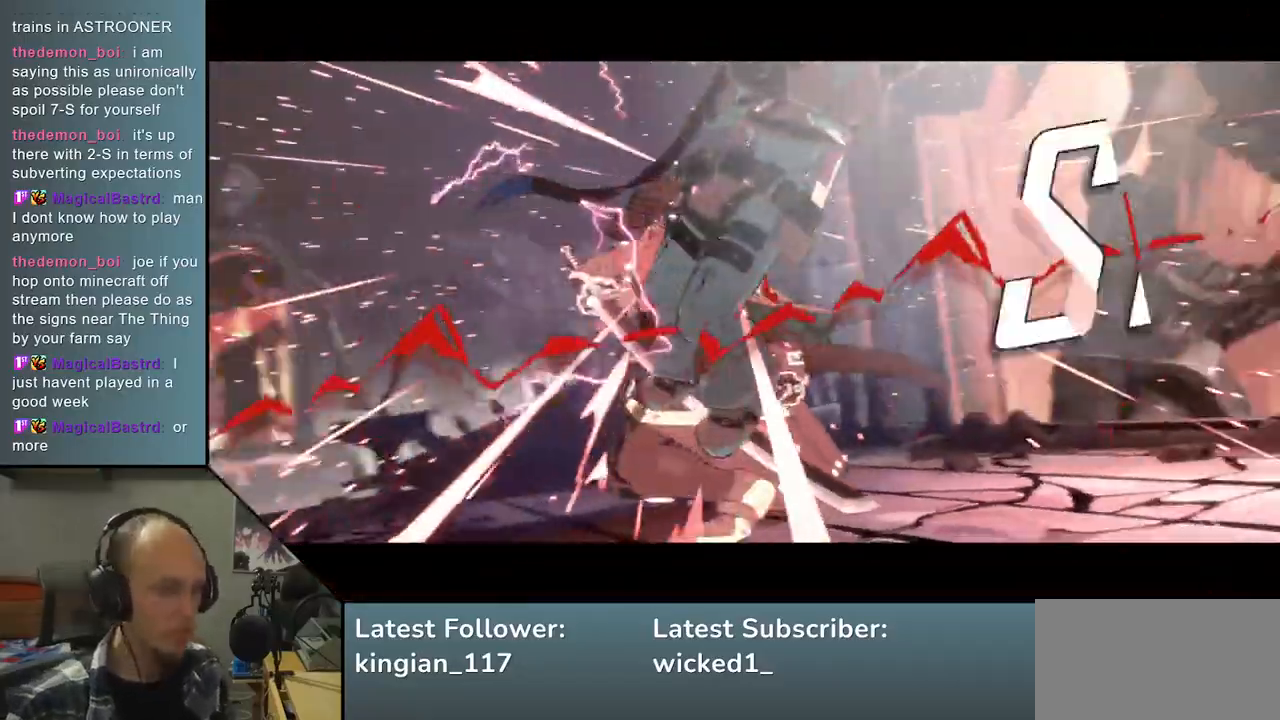
{"dt_ms": 500, "buttons": [], "left_stick": "center", "events": []}